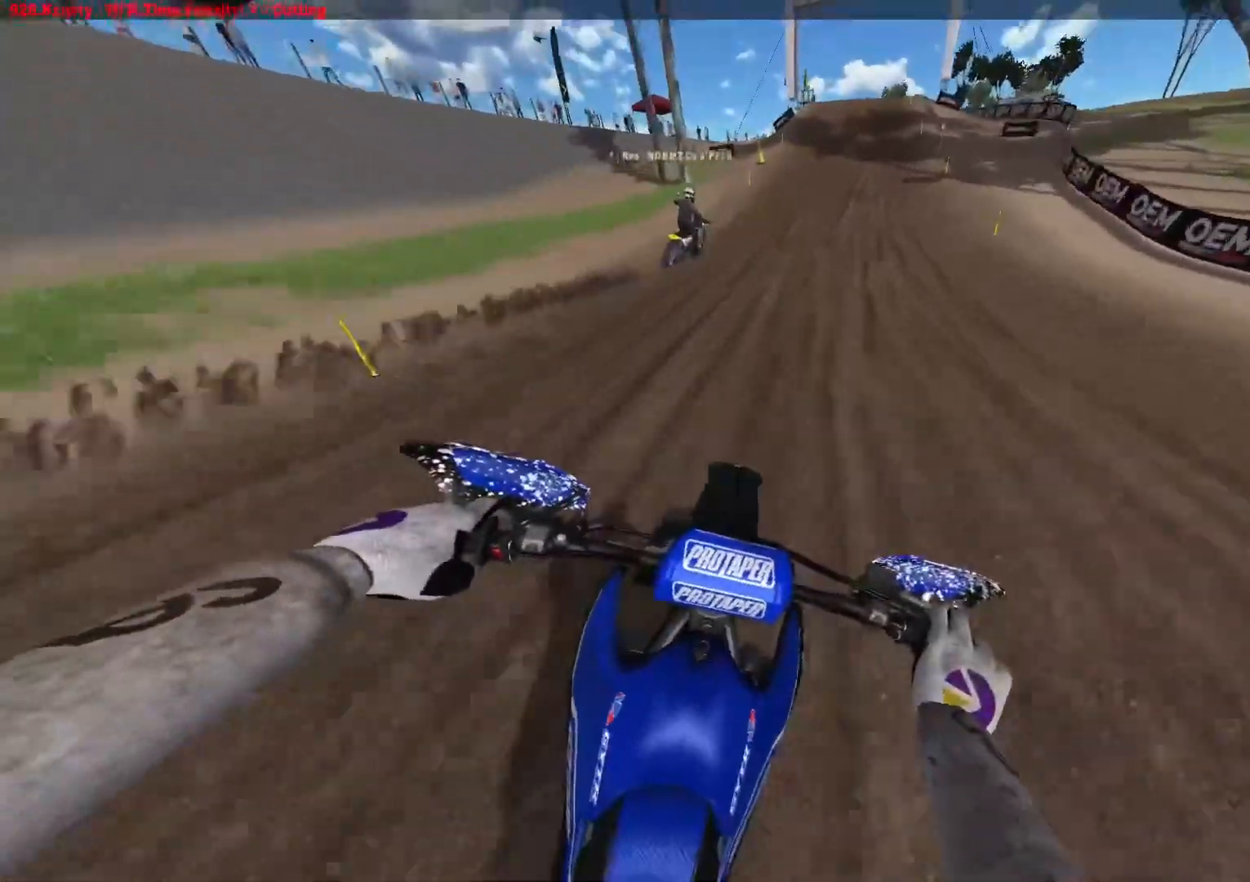
Gameplay with a controller (Xbox layout); each line is a JSON object with the inputs held at the frame after it. "events" lists button and stick changes between this image and that frame as [ms after this image, input, new state], when the widget could be followed in between.
{"buttons": ["R2"], "left_stick": "right", "right_stick": "down", "events": [[500, "left_stick", "right"]]}
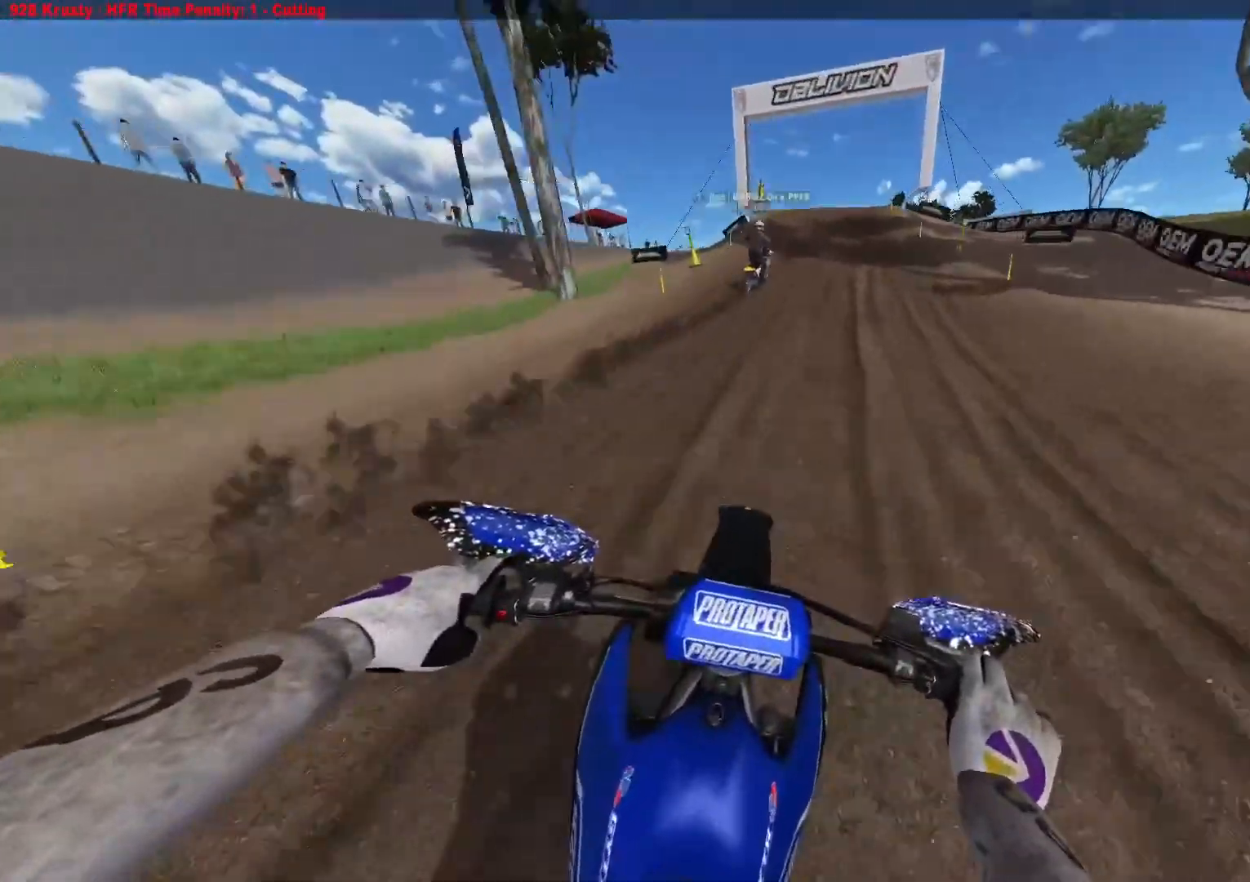
{"buttons": ["R2"], "left_stick": "right", "right_stick": "down", "events": []}
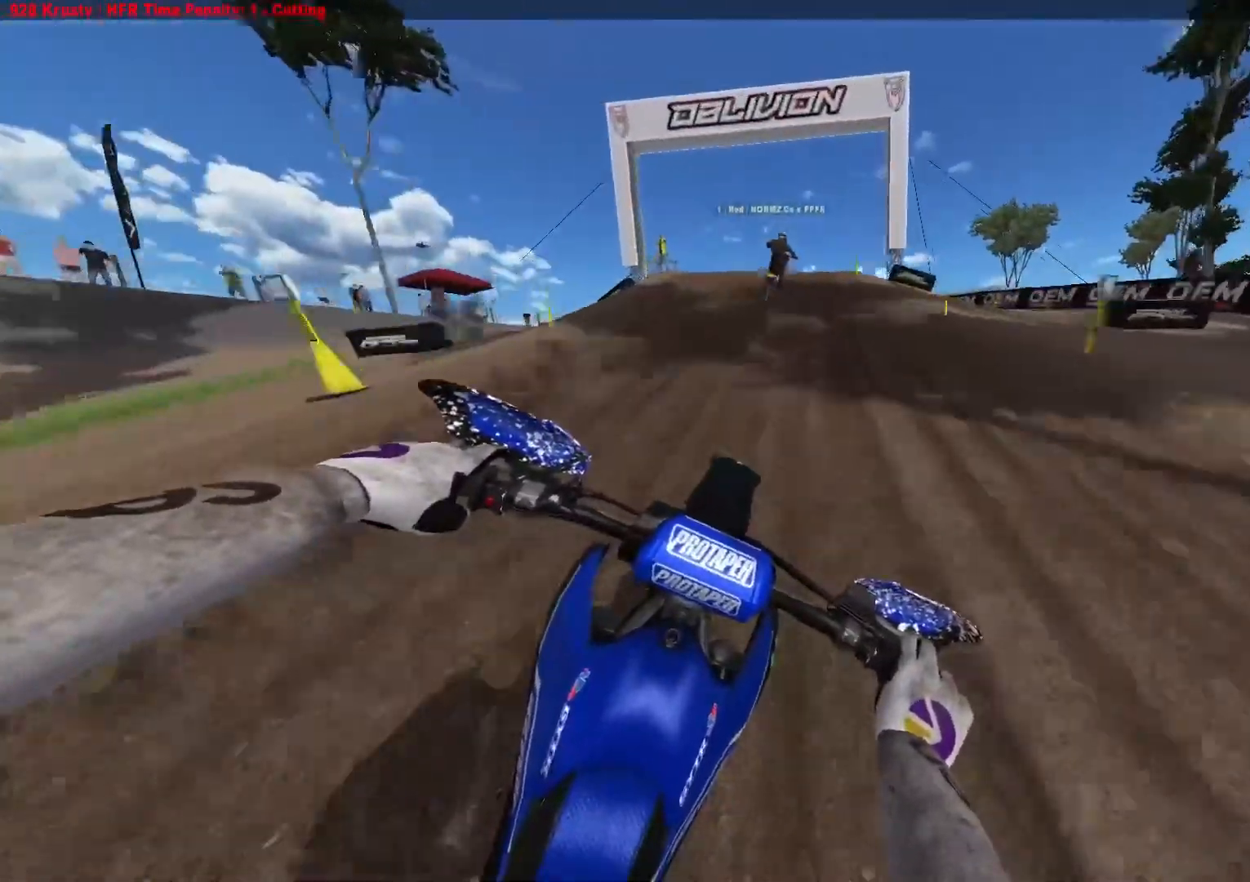
{"buttons": ["R2"], "left_stick": "right", "right_stick": "down", "events": []}
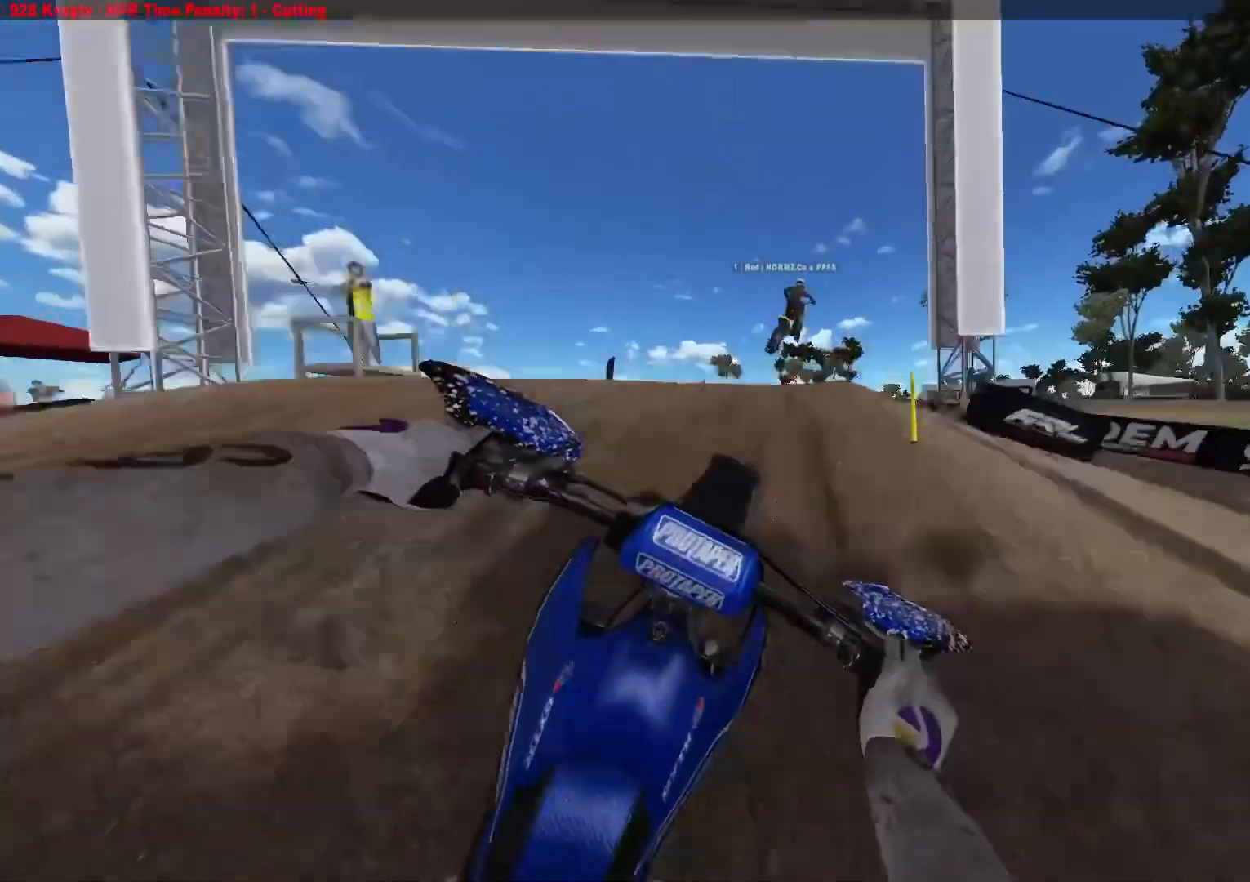
{"buttons": [], "left_stick": "right", "right_stick": "up", "events": [[117, "right_stick", "center"], [250, "R2", "up"], [400, "right_stick", "up"]]}
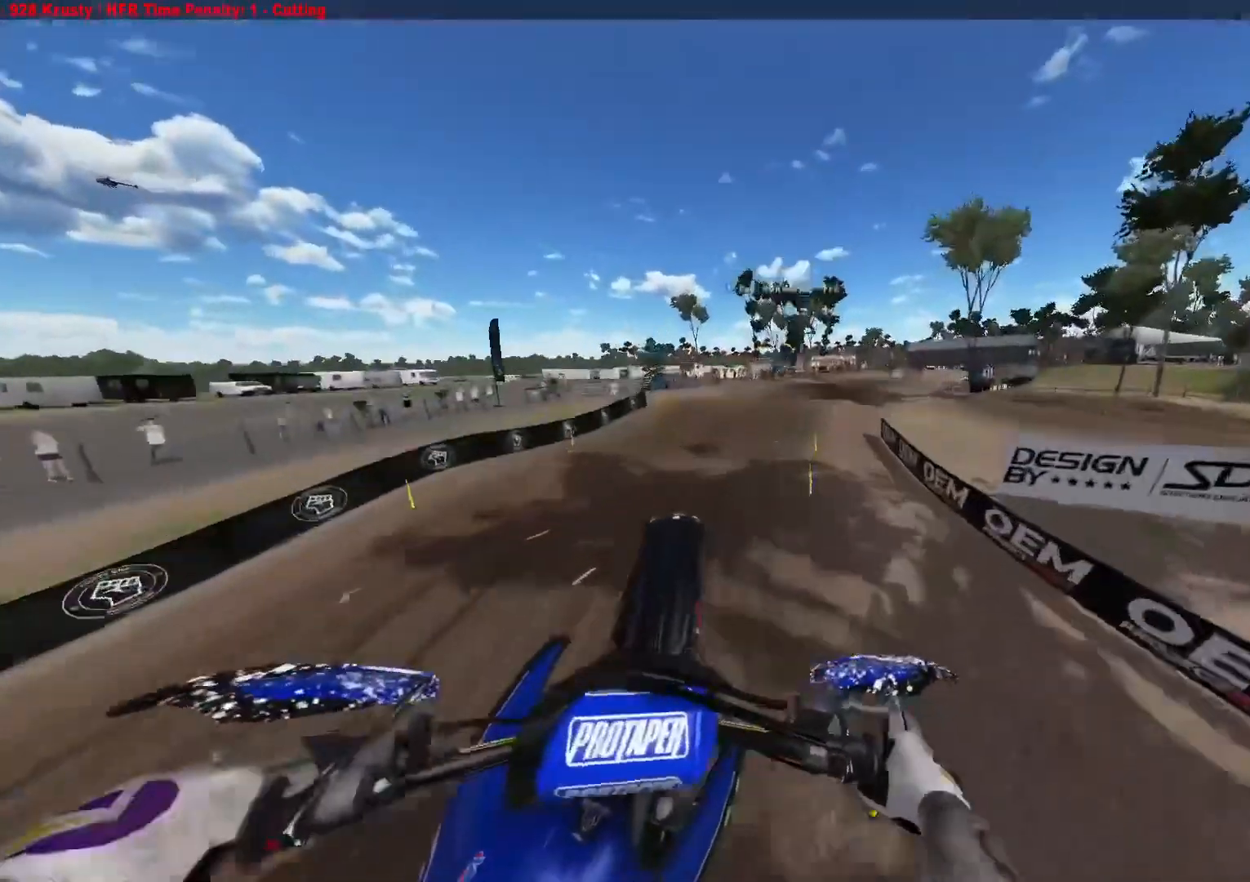
{"buttons": [], "left_stick": "right", "right_stick": "up", "events": []}
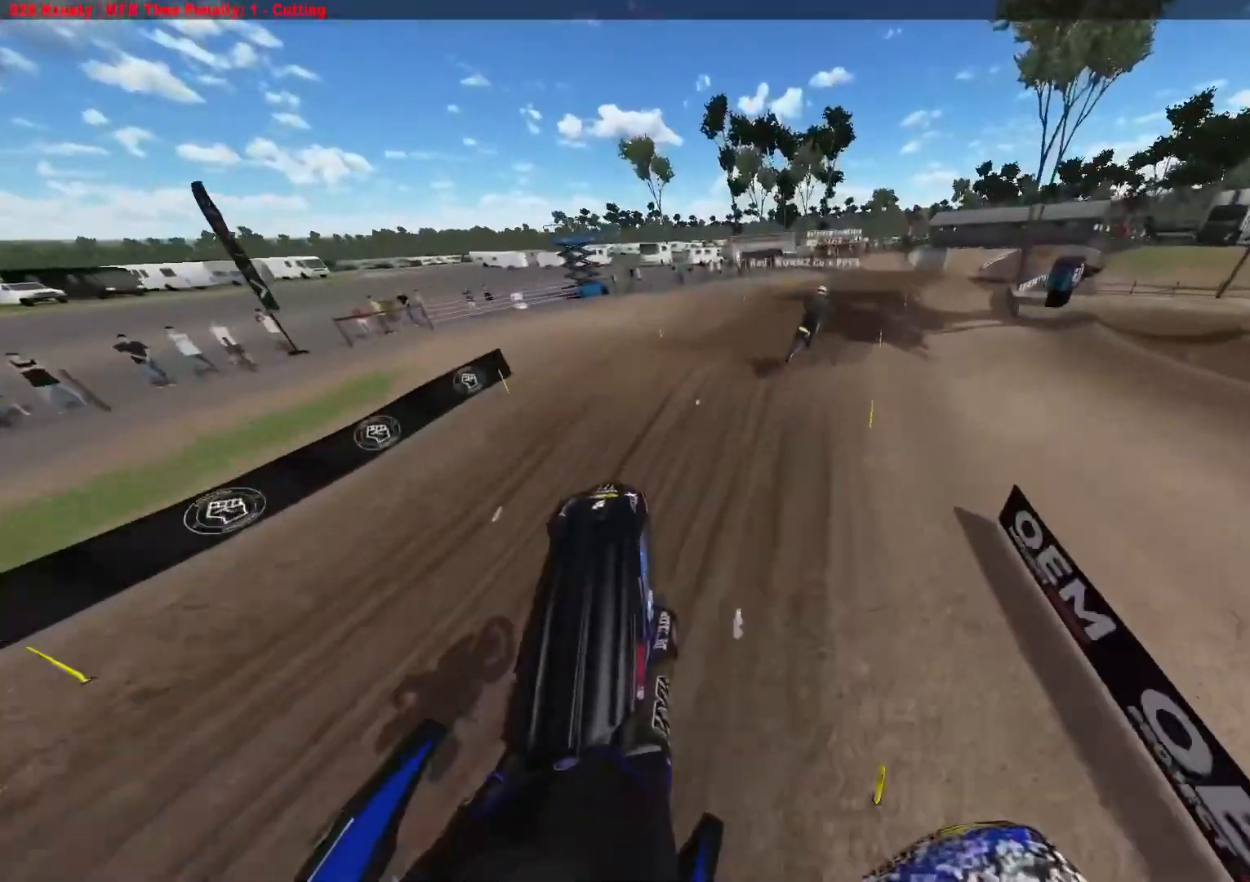
{"buttons": ["R2"], "left_stick": "right", "right_stick": "center", "events": [[250, "R2", "down"], [317, "right_stick", "center"]]}
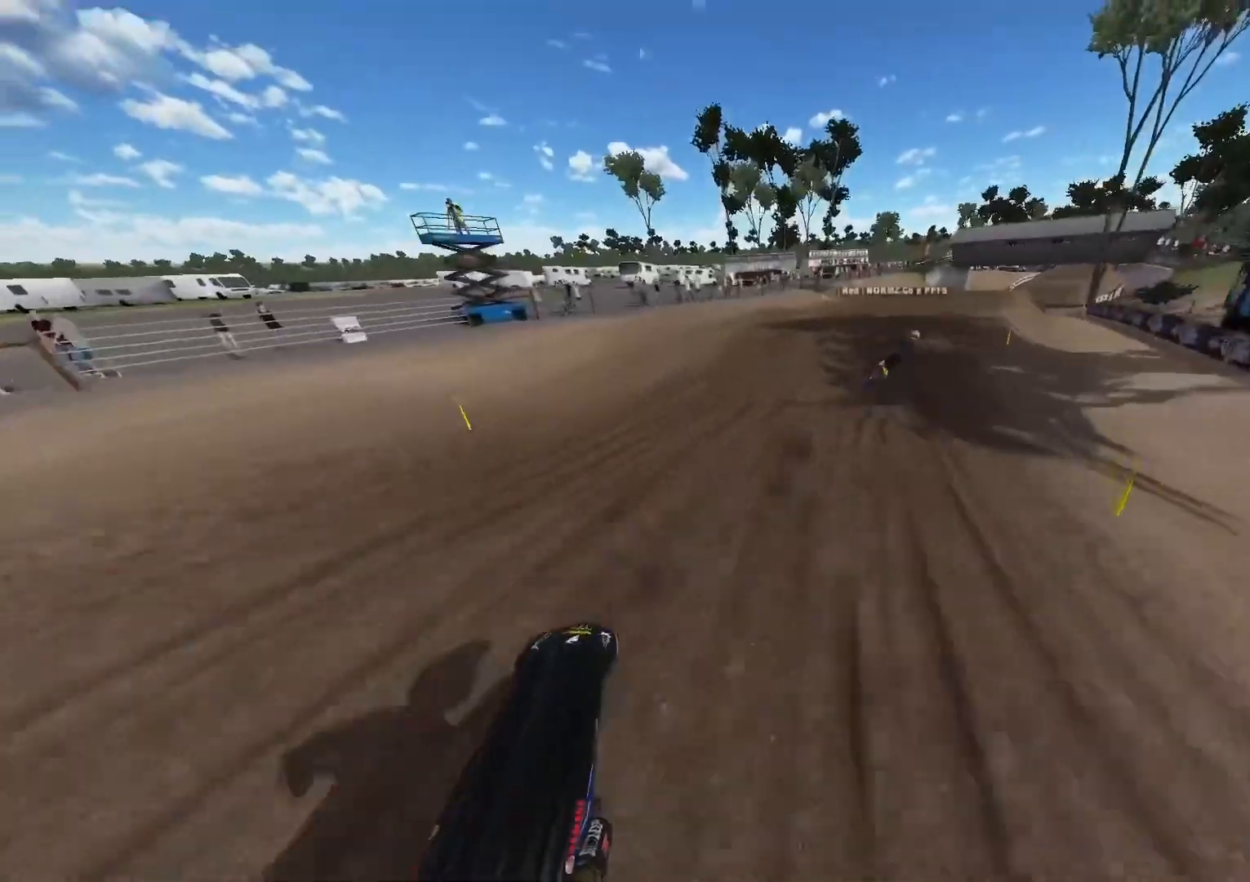
{"buttons": ["R2"], "left_stick": "center", "right_stick": "up", "events": [[433, "left_stick", "center"], [467, "right_stick", "up"]]}
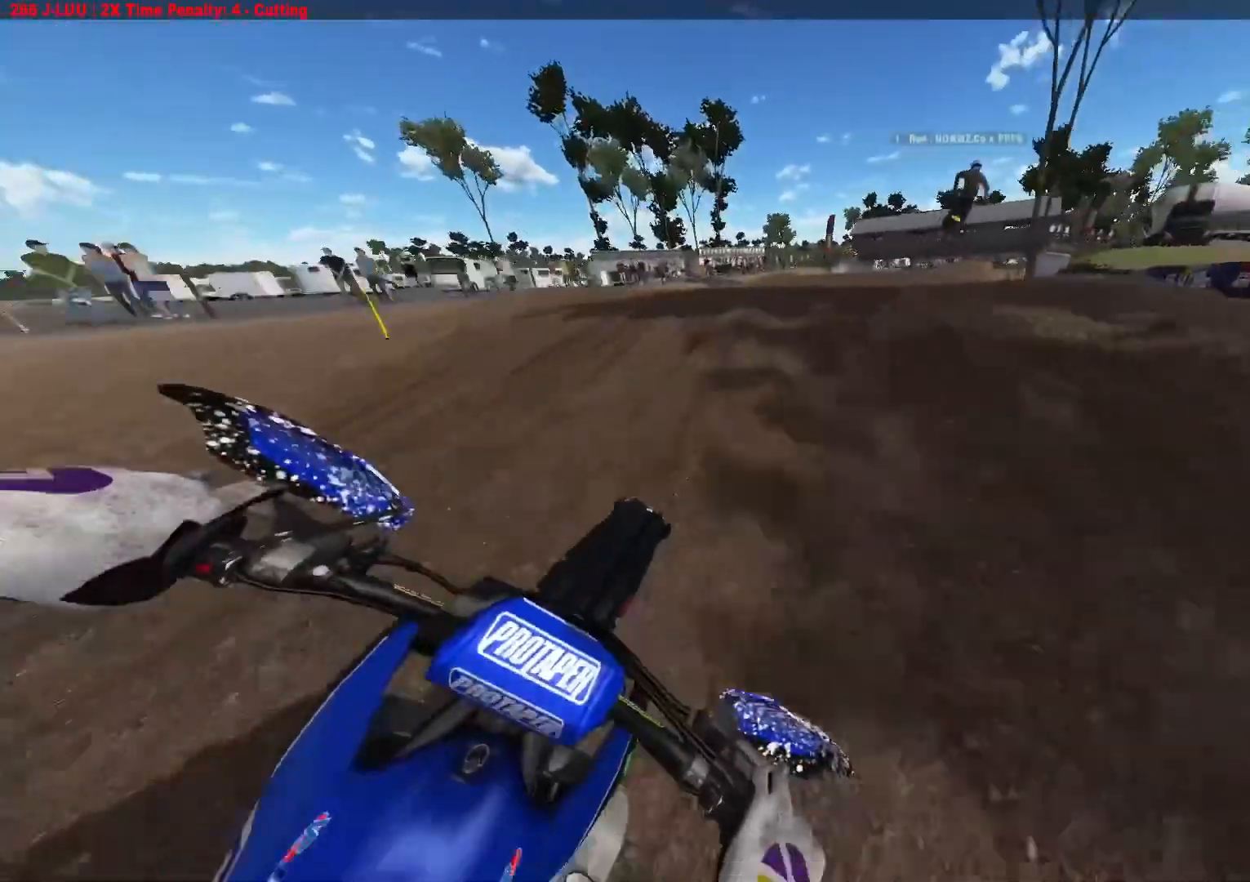
{"buttons": [], "left_stick": "right", "right_stick": "up", "events": [[150, "left_stick", "right"], [367, "R2", "up"]]}
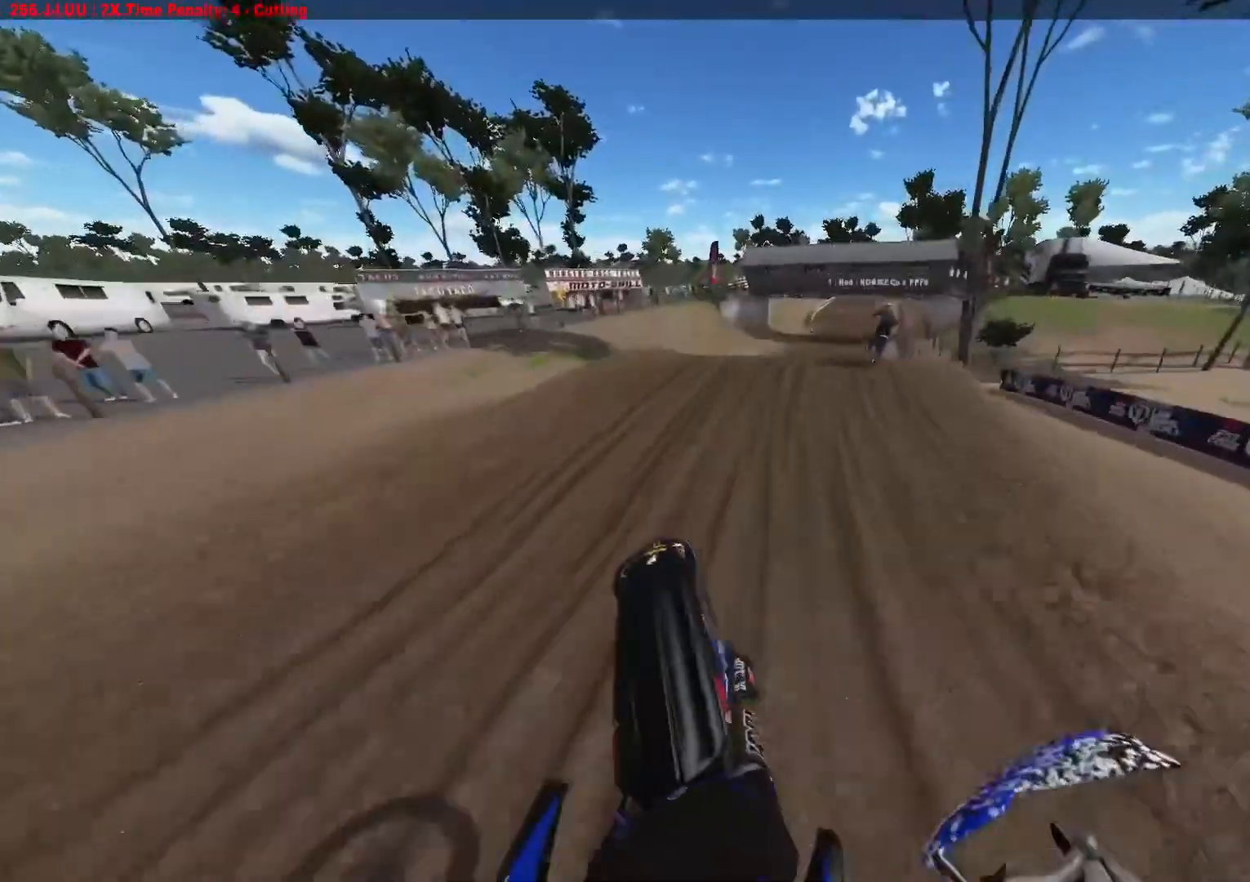
{"buttons": [], "left_stick": "right", "right_stick": "center", "events": [[17, "right_stick", "center"], [367, "R3", "down"], [500, "R3", "up"]]}
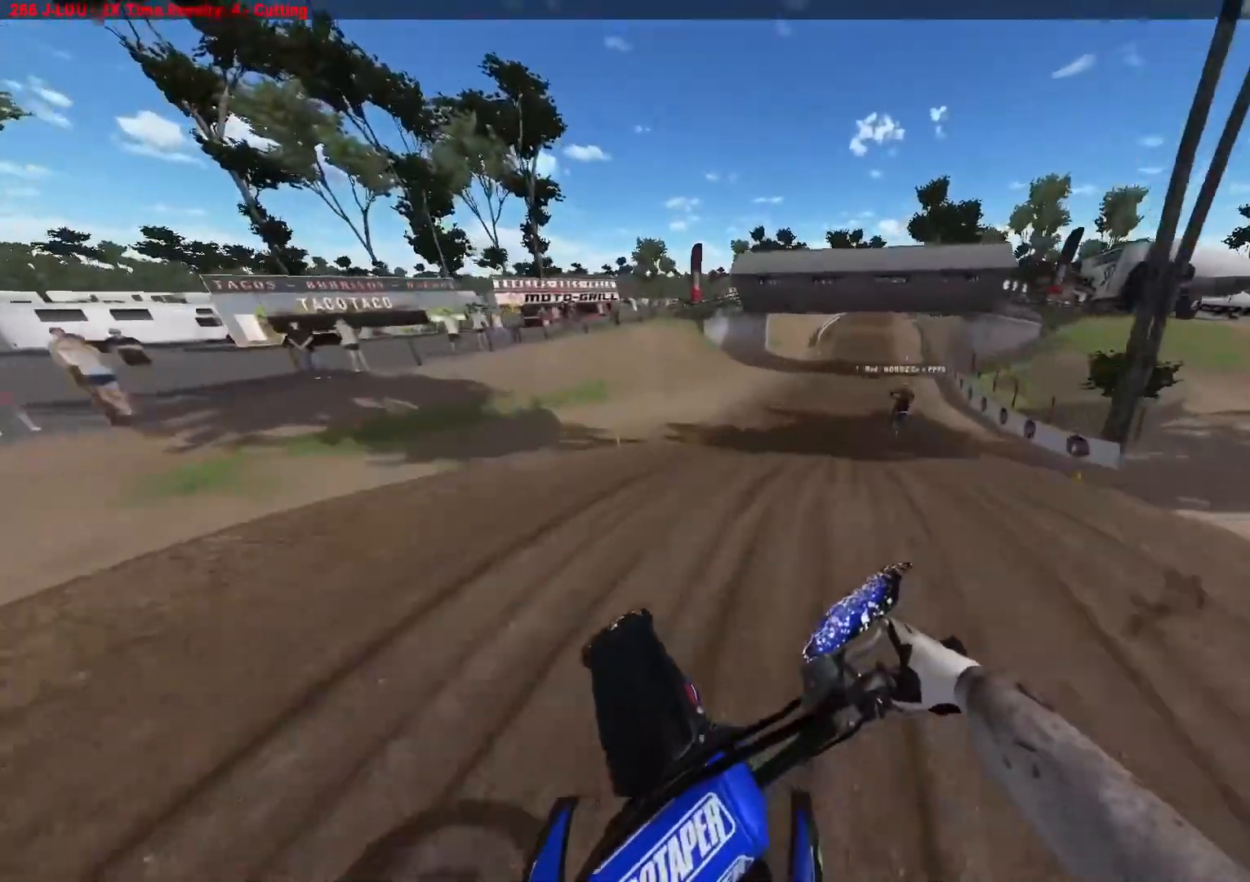
{"buttons": ["R2"], "left_stick": "right", "right_stick": "down", "events": [[83, "R2", "down"], [117, "right_stick", "down"], [200, "left_stick", "center"], [317, "R3", "down"], [383, "left_stick", "right"], [467, "R3", "up"]]}
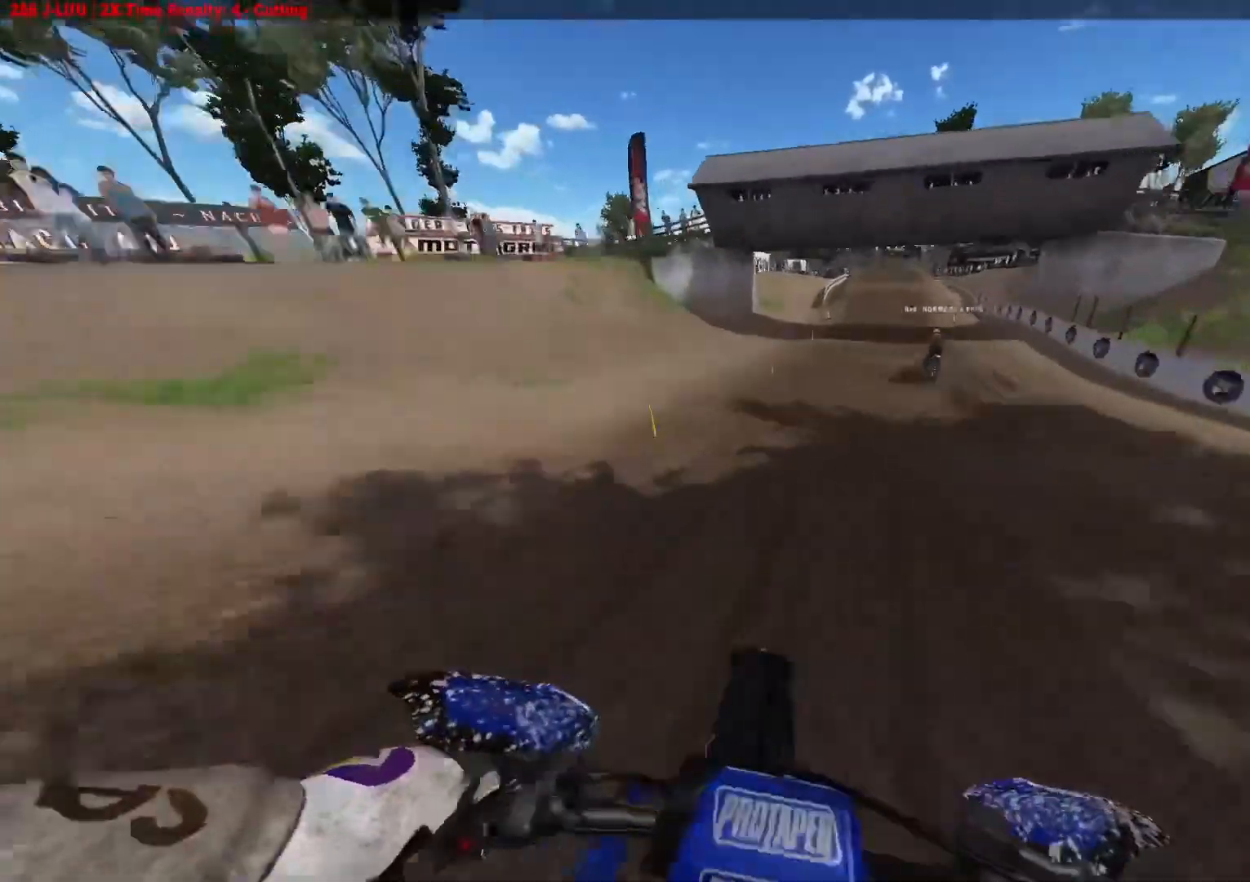
{"buttons": ["R2"], "left_stick": "center", "right_stick": "down", "events": [[333, "left_stick", "center"]]}
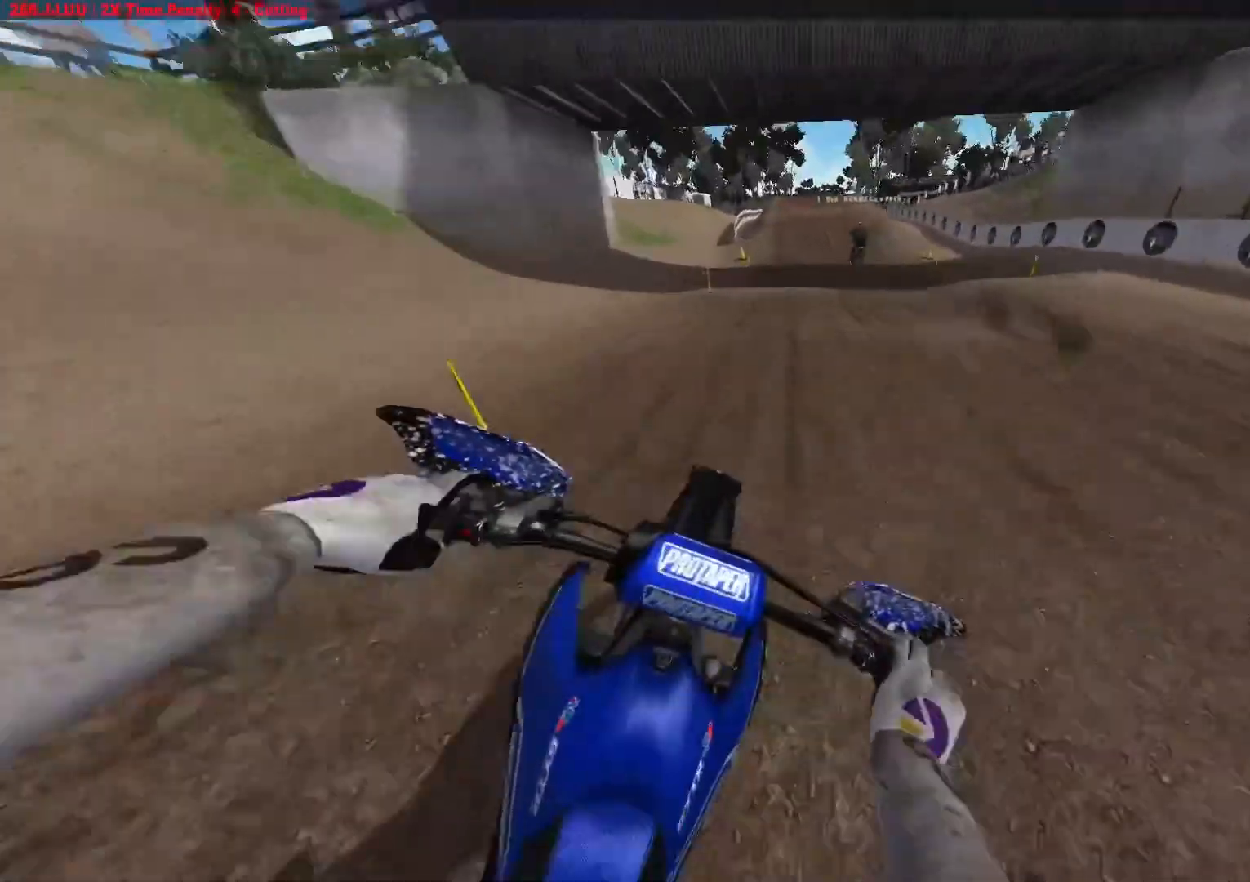
{"buttons": ["R2"], "left_stick": "center", "right_stick": "down", "events": []}
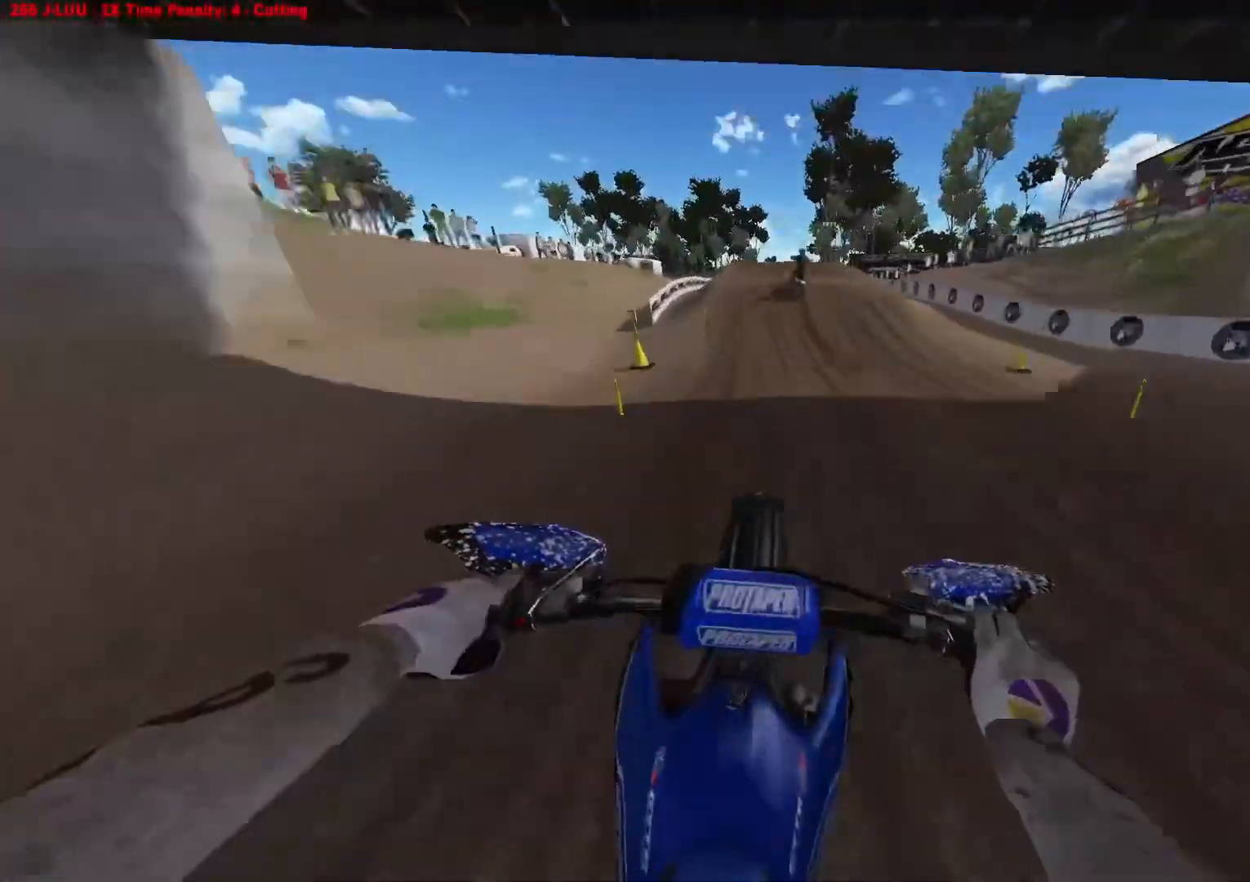
{"buttons": ["R2"], "left_stick": "left", "right_stick": "down-left", "events": [[33, "right_stick", "center"], [400, "left_stick", "left"], [433, "right_stick", "down-left"]]}
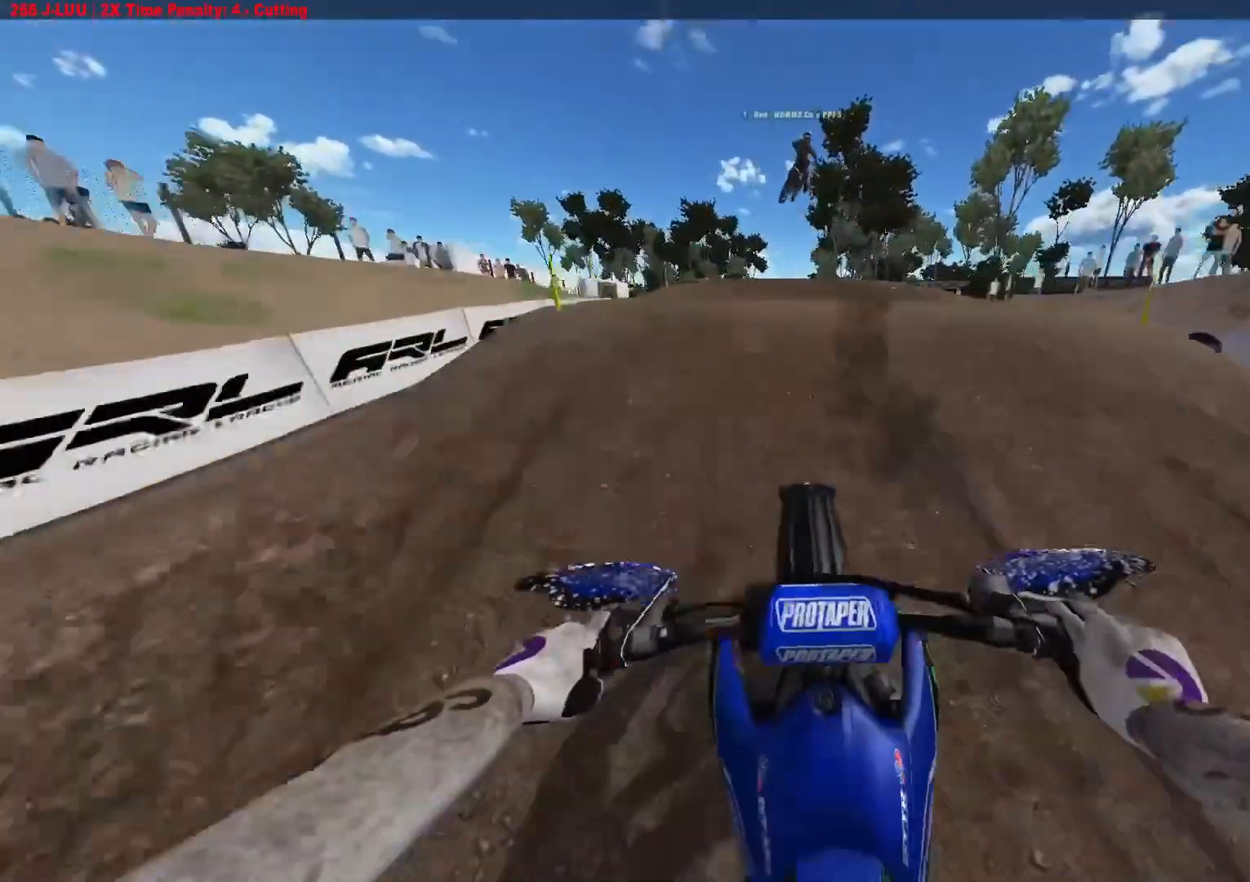
{"buttons": ["R2"], "left_stick": "up-right", "right_stick": "left", "events": [[83, "R3", "down"], [133, "left_stick", "center"], [183, "left_stick", "right"], [217, "R3", "up"], [267, "R2", "up"], [300, "R3", "down"], [300, "right_stick", "left"], [417, "R3", "up"], [467, "R2", "down"], [467, "left_stick", "up-right"]]}
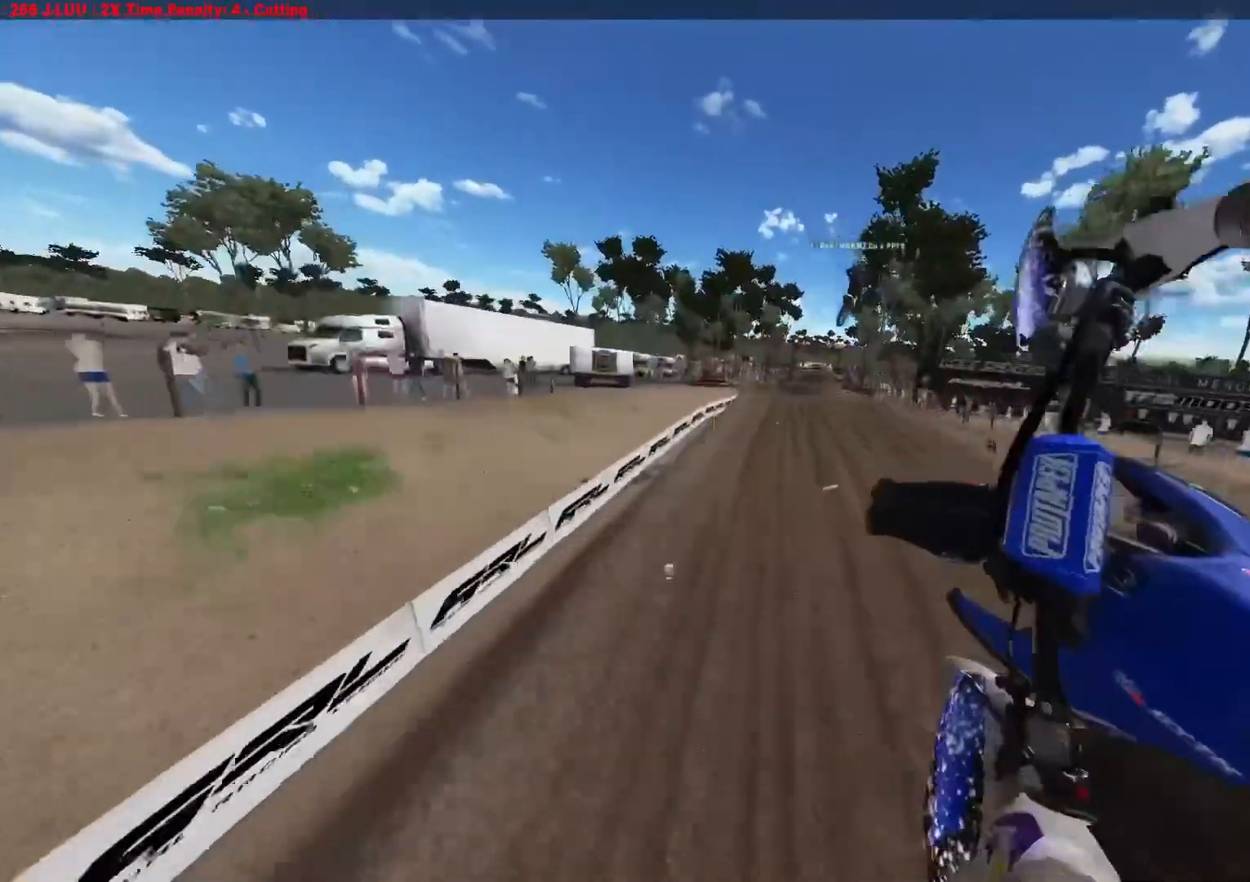
{"buttons": ["R2"], "left_stick": "up-right", "right_stick": "up-left", "events": [[33, "right_stick", "up-left"]]}
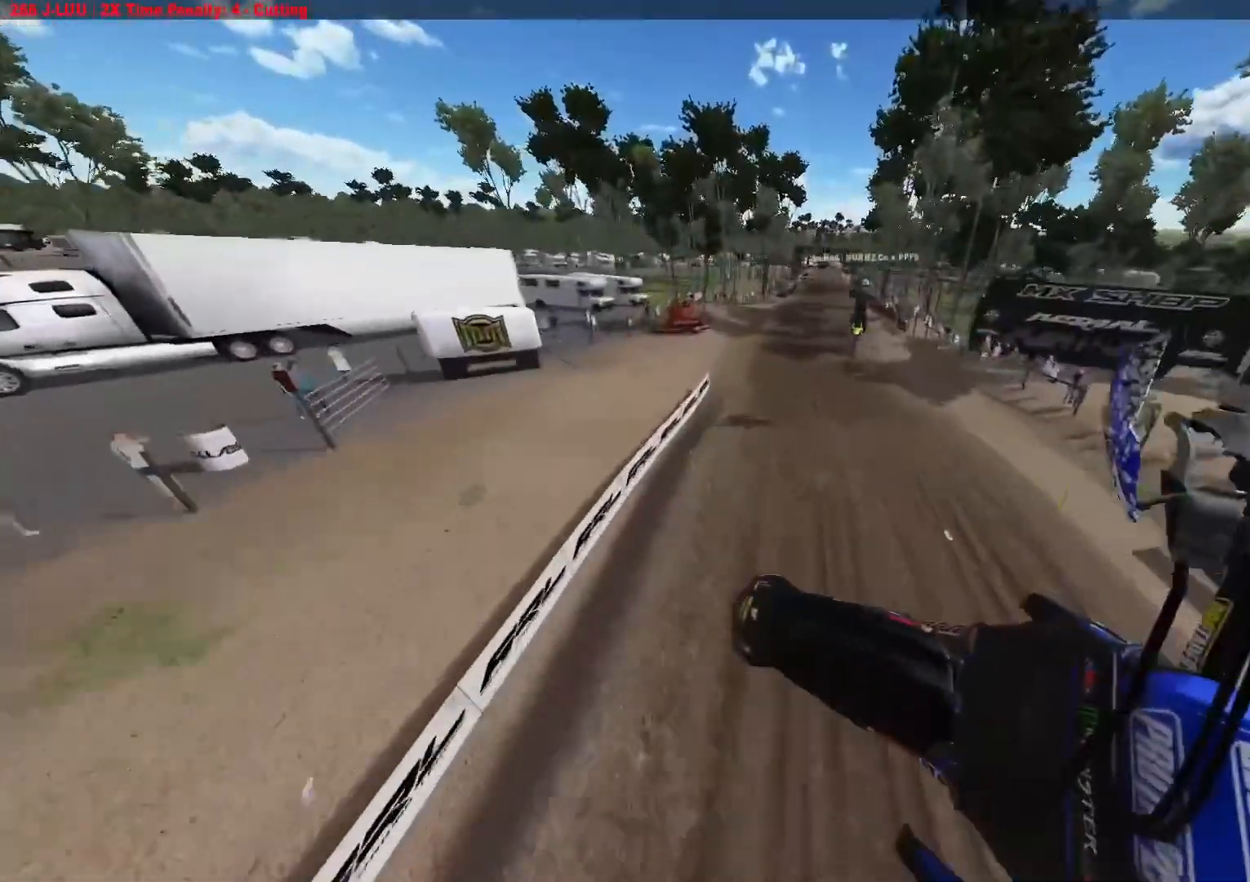
{"buttons": ["R2"], "left_stick": "up-right", "right_stick": "up-left", "events": []}
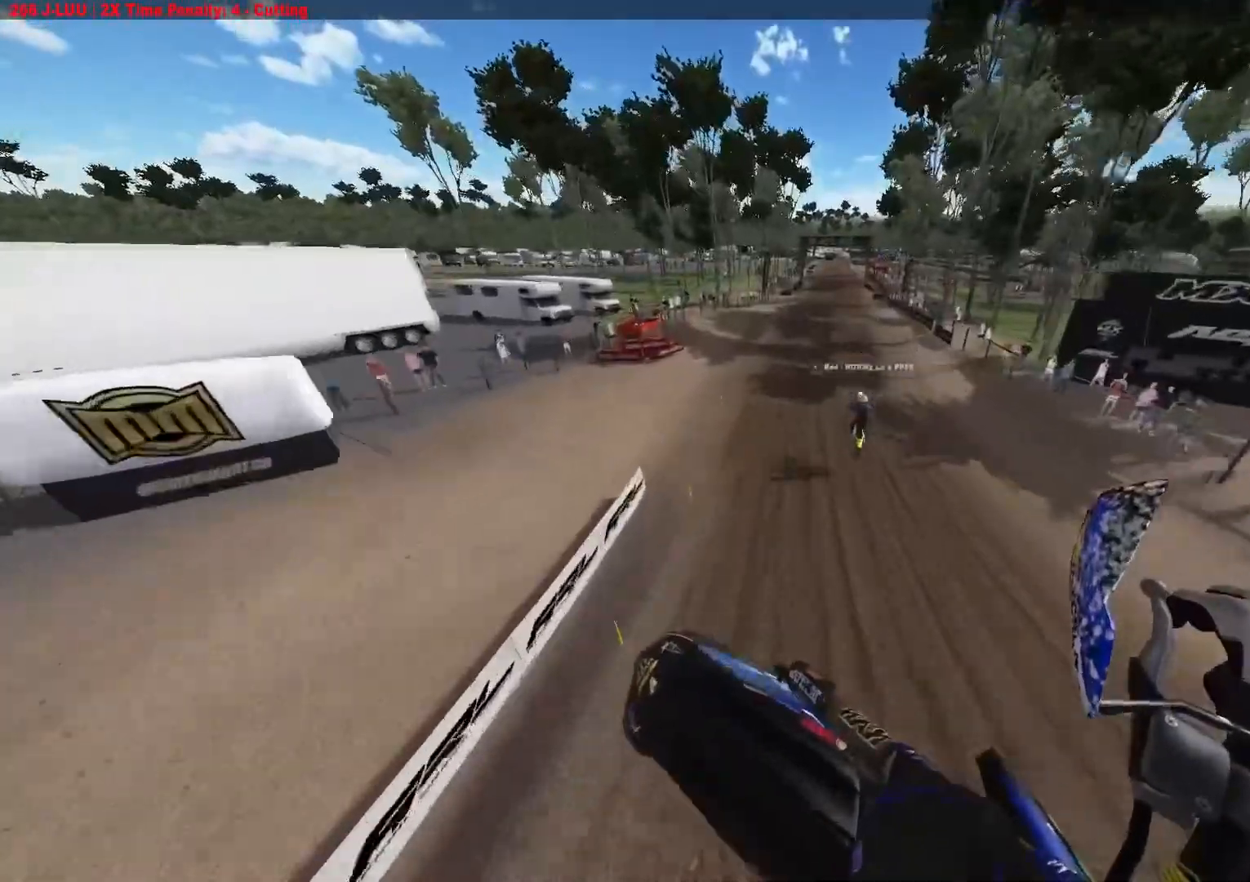
{"buttons": [], "left_stick": "center", "right_stick": "center", "events": [[300, "R2", "up"], [367, "right_stick", "center"], [467, "left_stick", "center"]]}
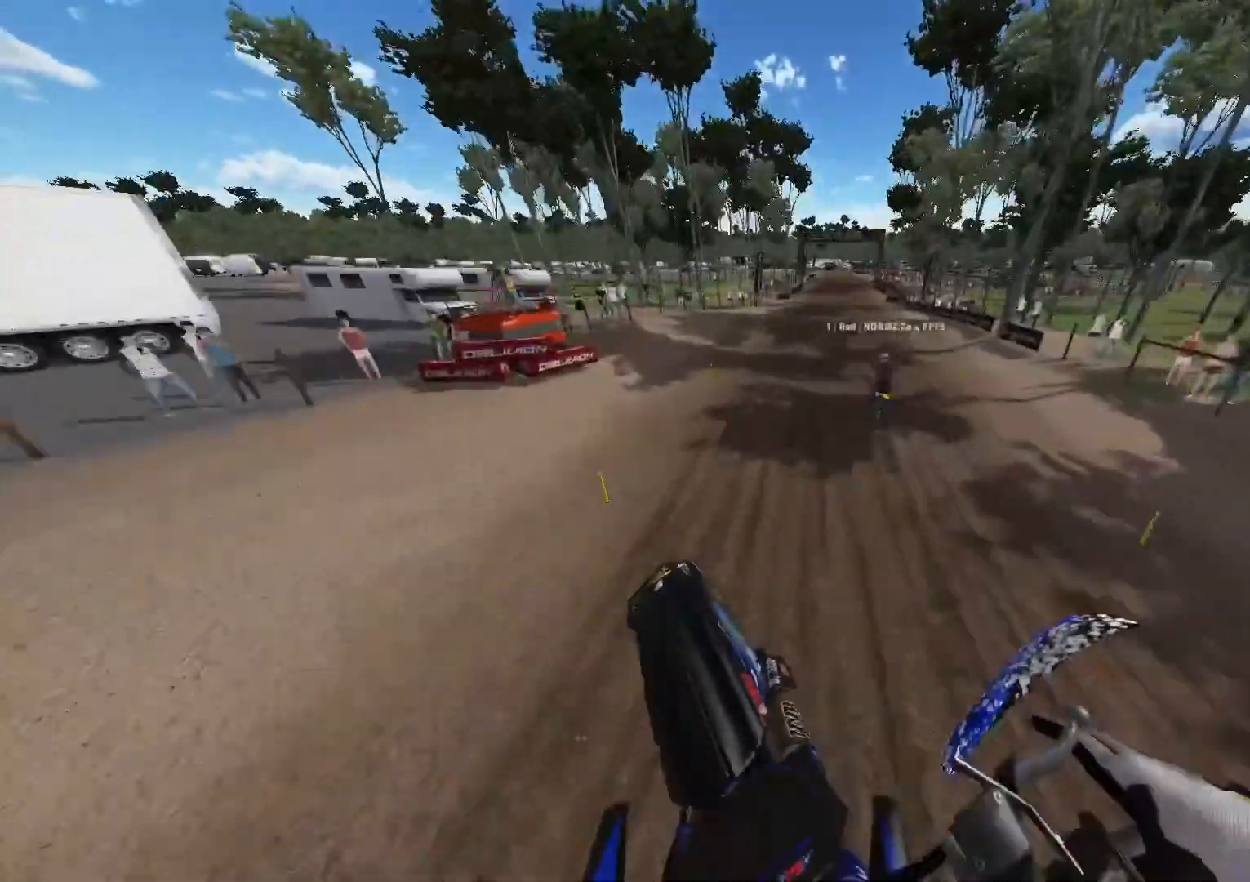
{"buttons": [], "left_stick": "center", "right_stick": "center", "events": [[250, "R2", "down"], [417, "R2", "up"]]}
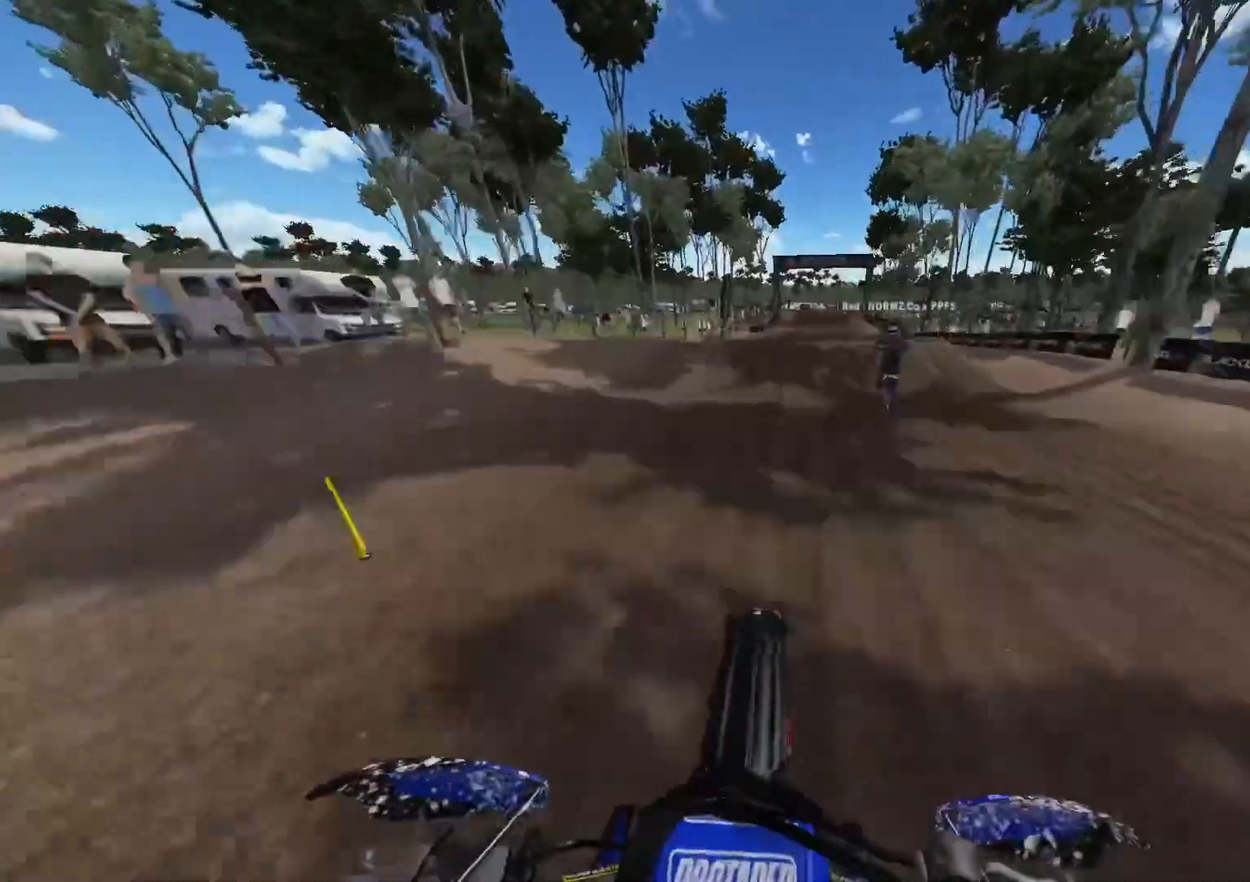
{"buttons": ["R2"], "left_stick": "up-right", "right_stick": "center", "events": [[283, "left_stick", "right"], [300, "R2", "down"], [350, "left_stick", "up-right"], [417, "R2", "up"], [483, "R2", "down"]]}
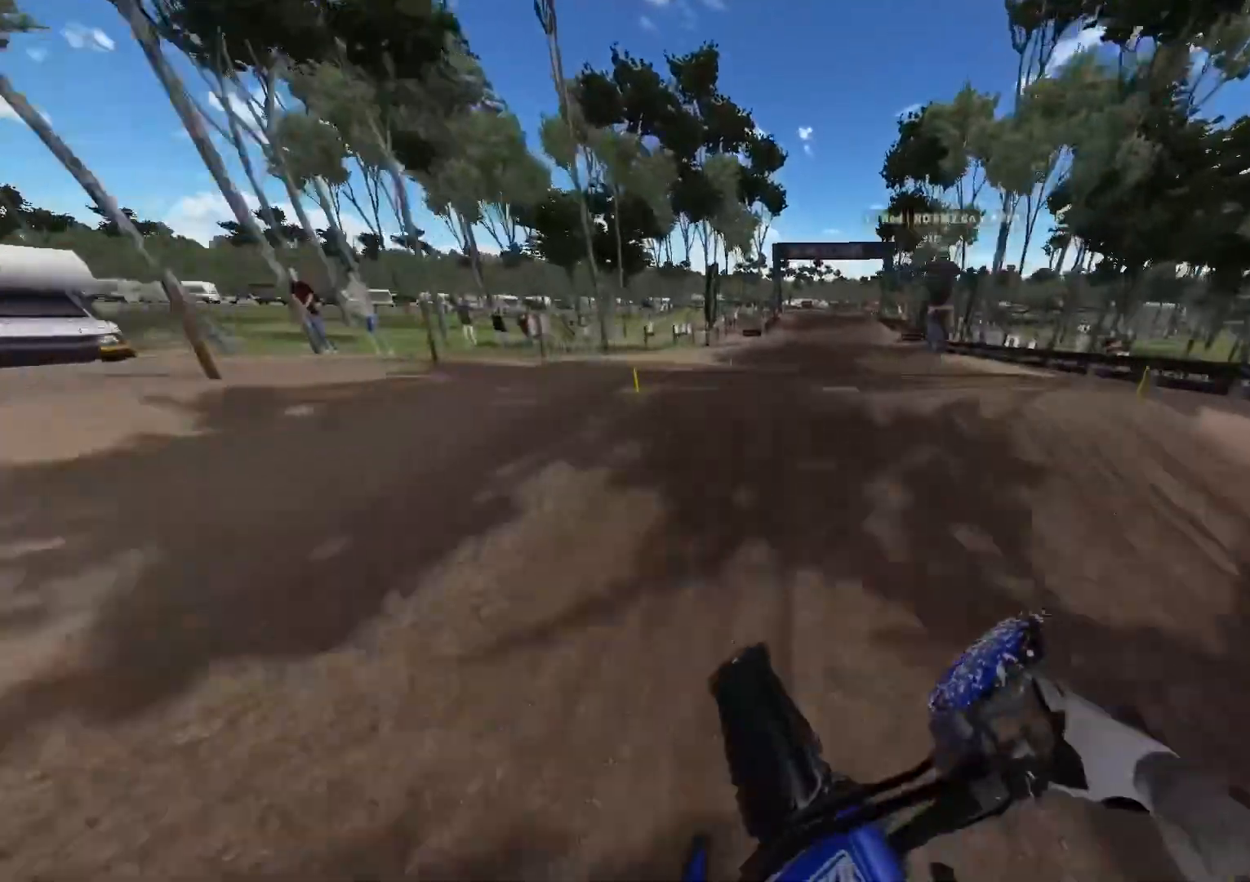
{"buttons": ["R2"], "left_stick": "center", "right_stick": "up", "events": [[117, "left_stick", "center"], [317, "right_stick", "up"]]}
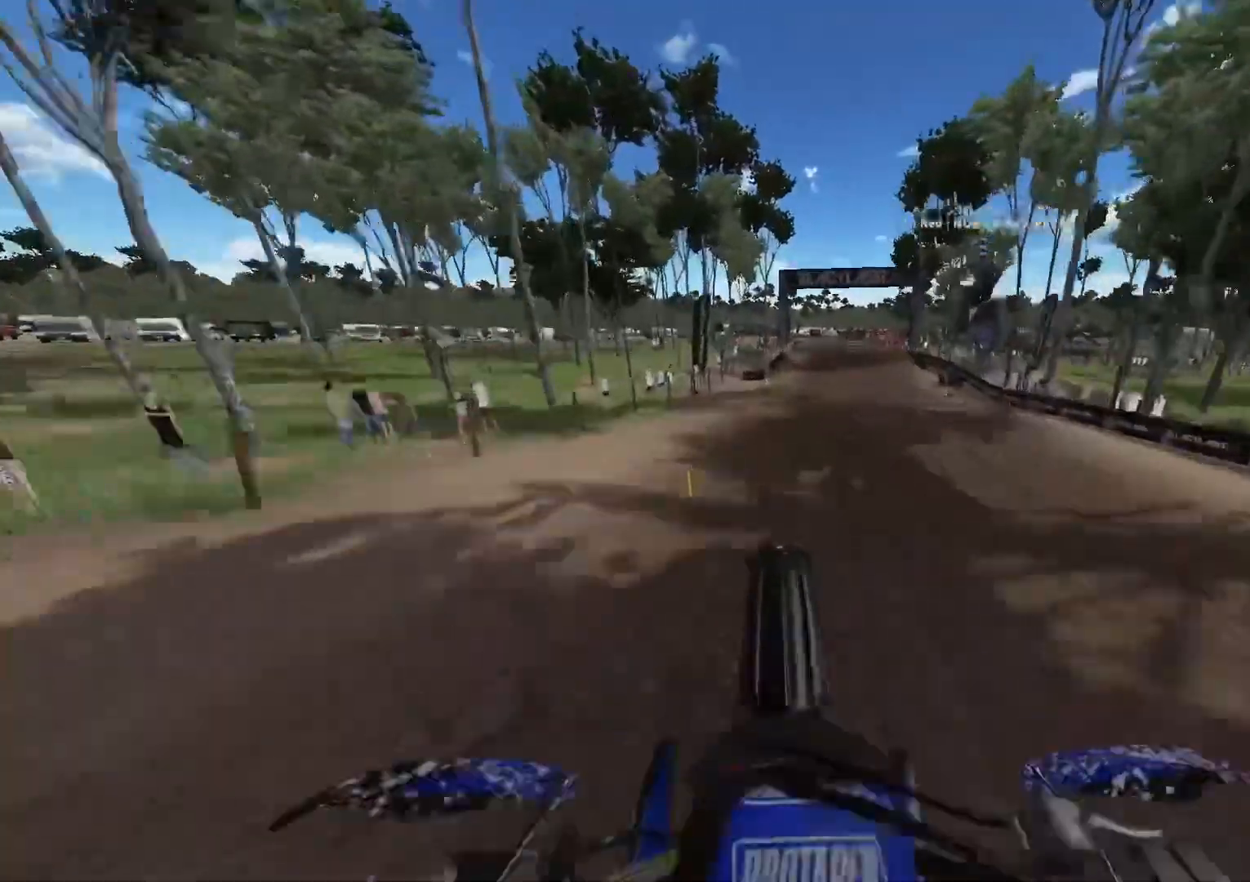
{"buttons": ["R2"], "left_stick": "right", "right_stick": "up", "events": [[50, "R2", "up"], [150, "right_stick", "center"], [217, "left_stick", "right"], [317, "R2", "down"], [367, "right_stick", "up"]]}
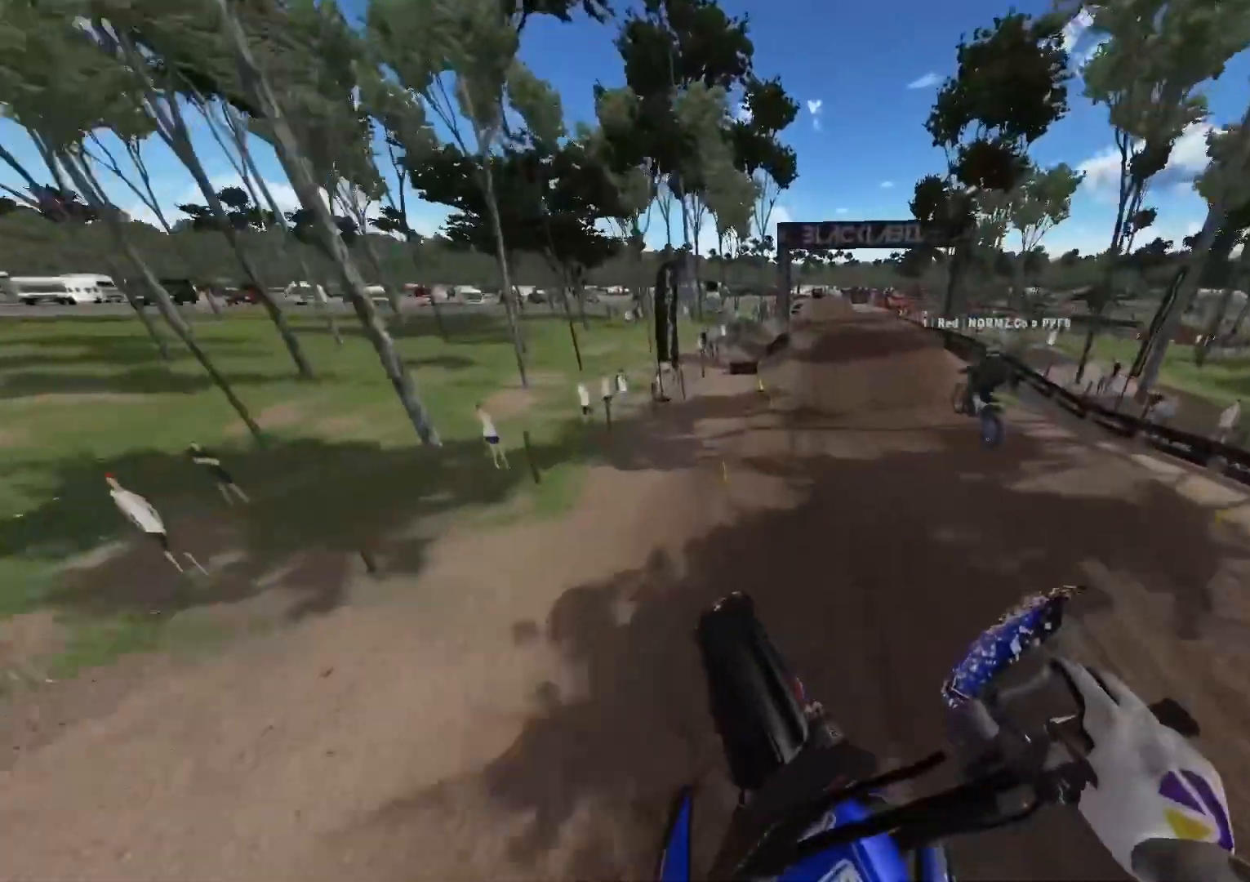
{"buttons": ["R2"], "left_stick": "center", "right_stick": "down", "events": [[117, "right_stick", "center"], [183, "right_stick", "down"], [233, "R3", "down"], [233, "right_stick", "center"], [350, "R3", "up"], [383, "left_stick", "center"], [450, "right_stick", "down"]]}
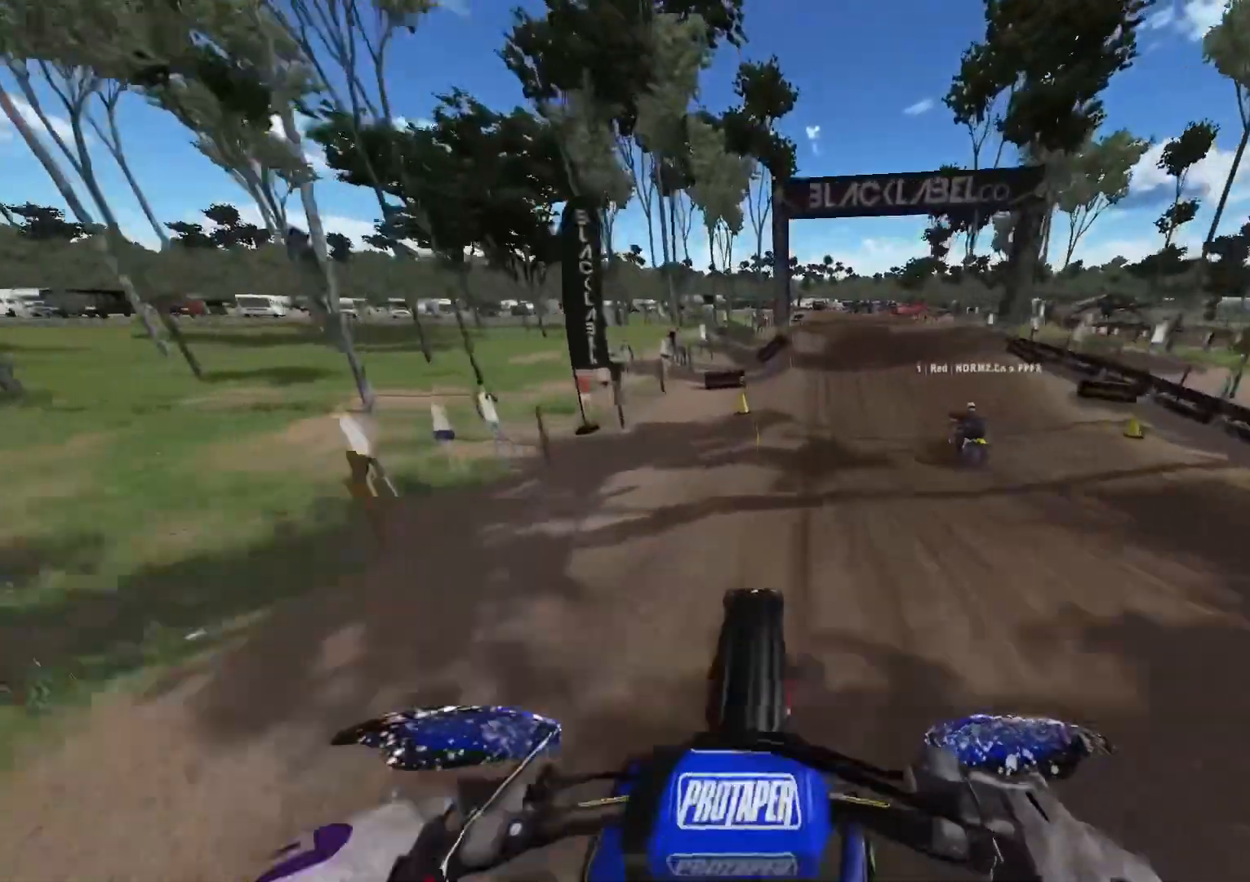
{"buttons": ["R2"], "left_stick": "center", "right_stick": "down", "events": [[217, "R3", "down"], [367, "R3", "up"]]}
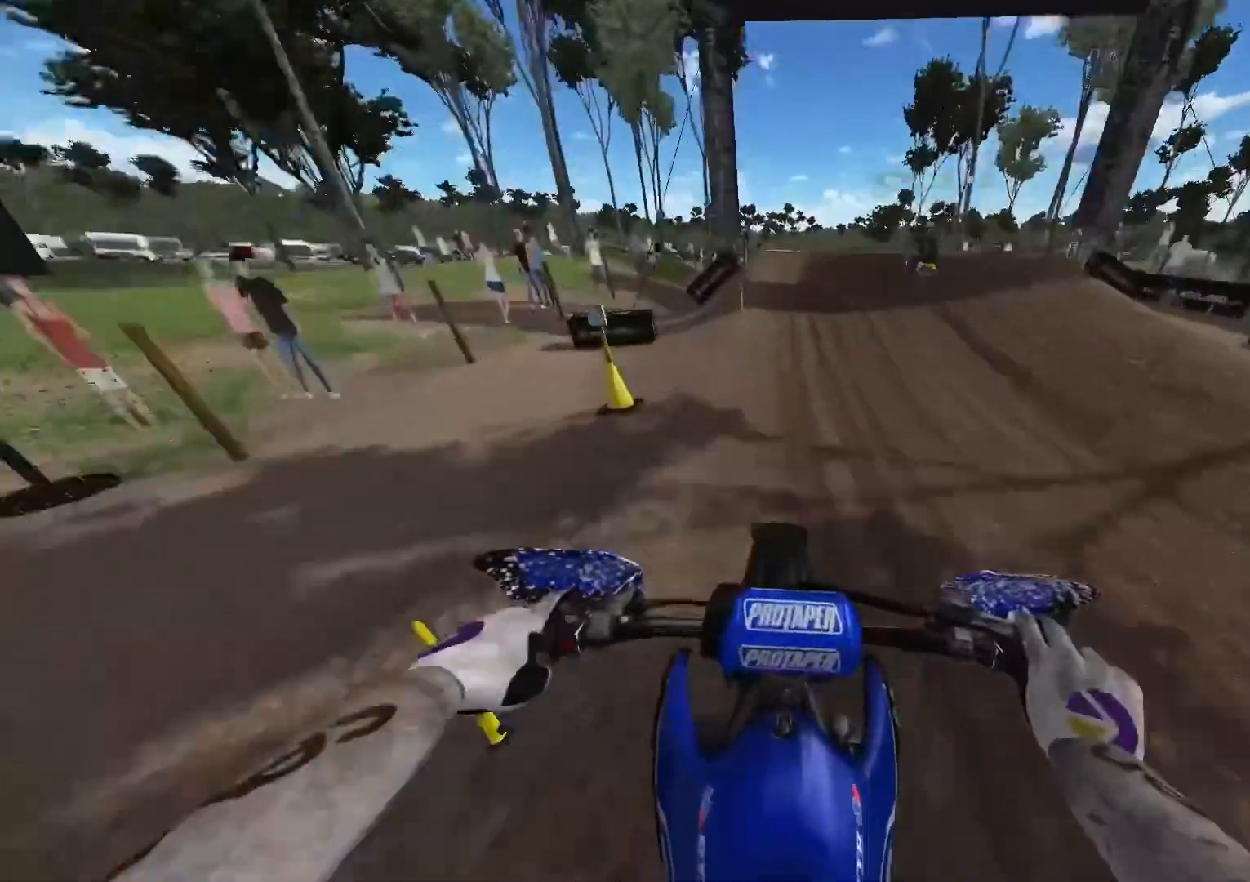
{"buttons": ["R2"], "left_stick": "center", "right_stick": "down", "events": []}
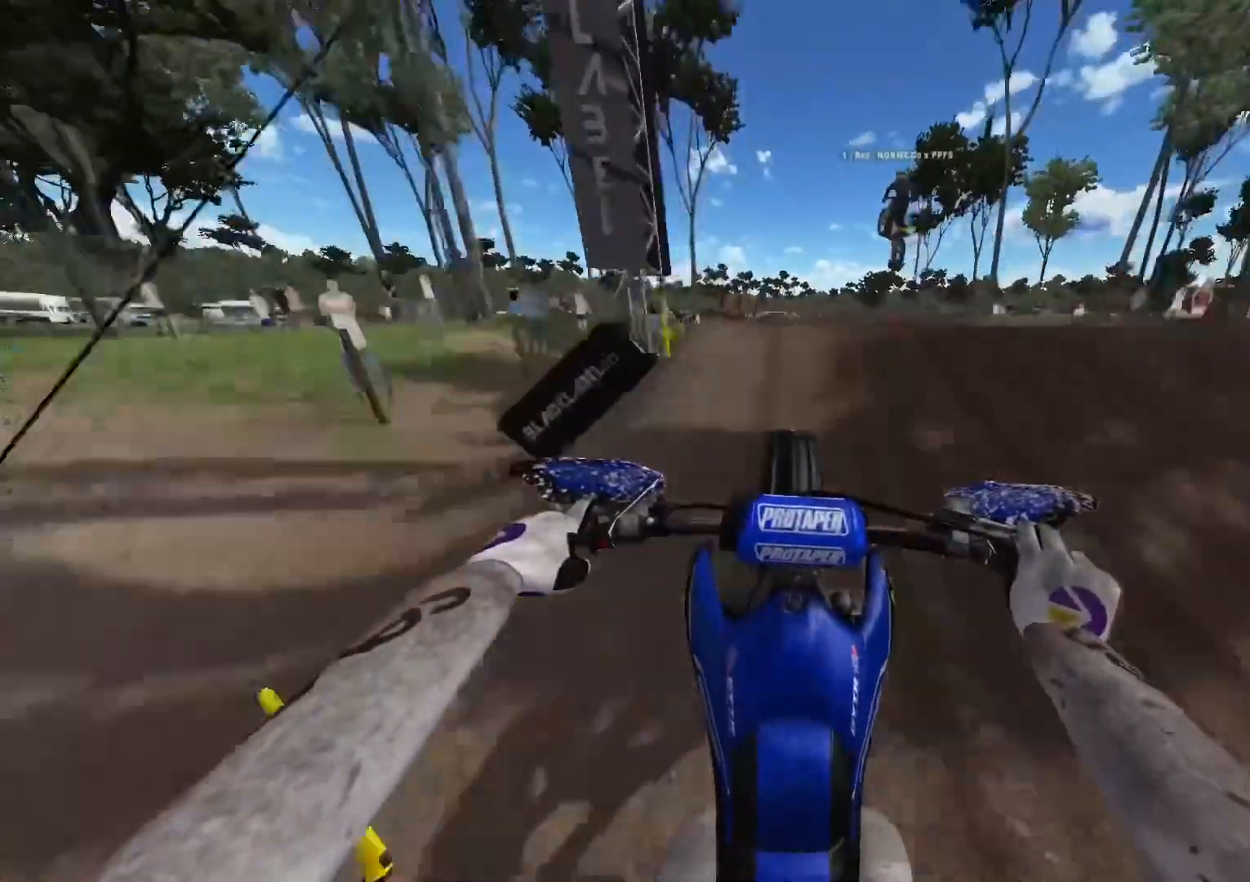
{"buttons": ["R2"], "left_stick": "up", "right_stick": "up-left", "events": [[167, "right_stick", "up-left"], [283, "R3", "down"], [283, "left_stick", "up"], [433, "R3", "up"]]}
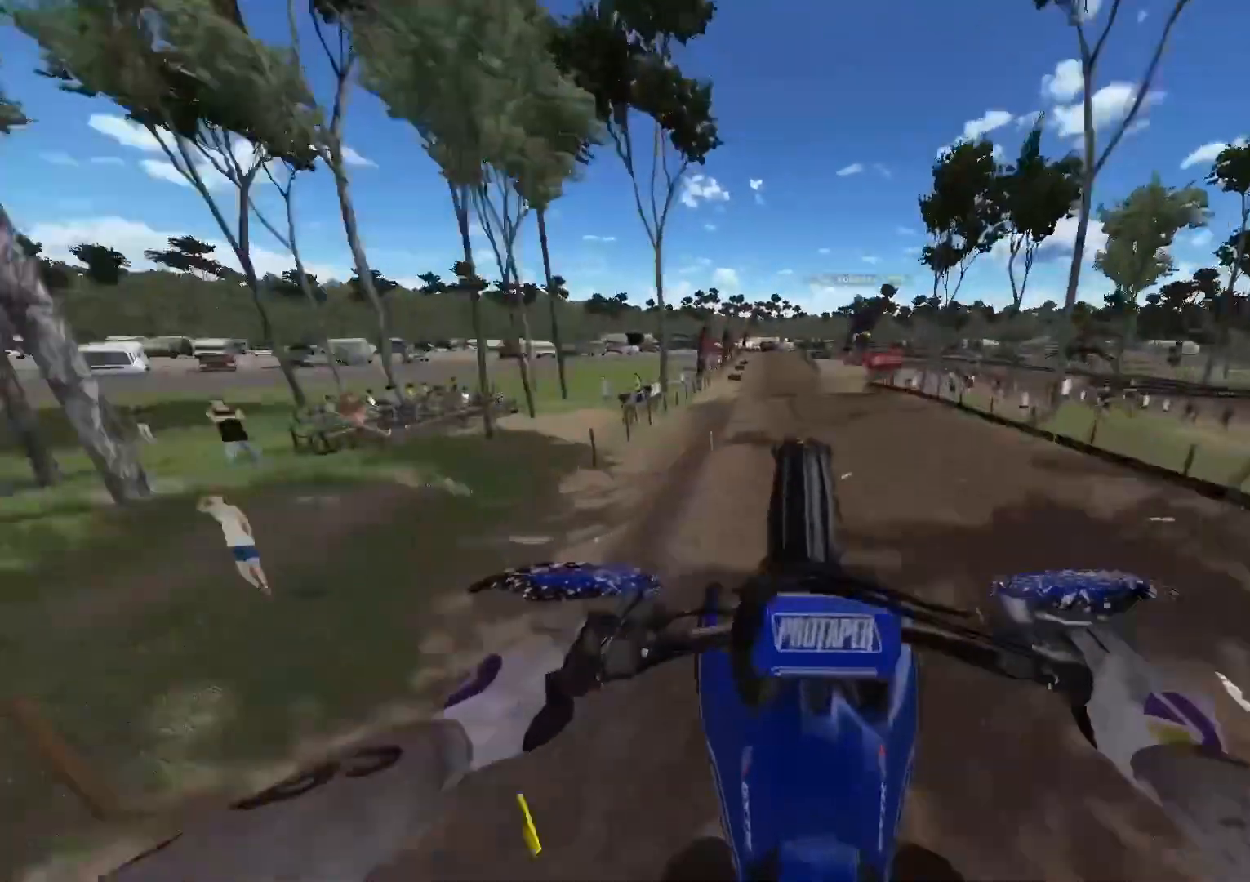
{"buttons": ["R2"], "left_stick": "up", "right_stick": "up-left", "events": [[267, "L1", "down"], [267, "L2", "down"], [433, "L1", "up"], [450, "L2", "up"]]}
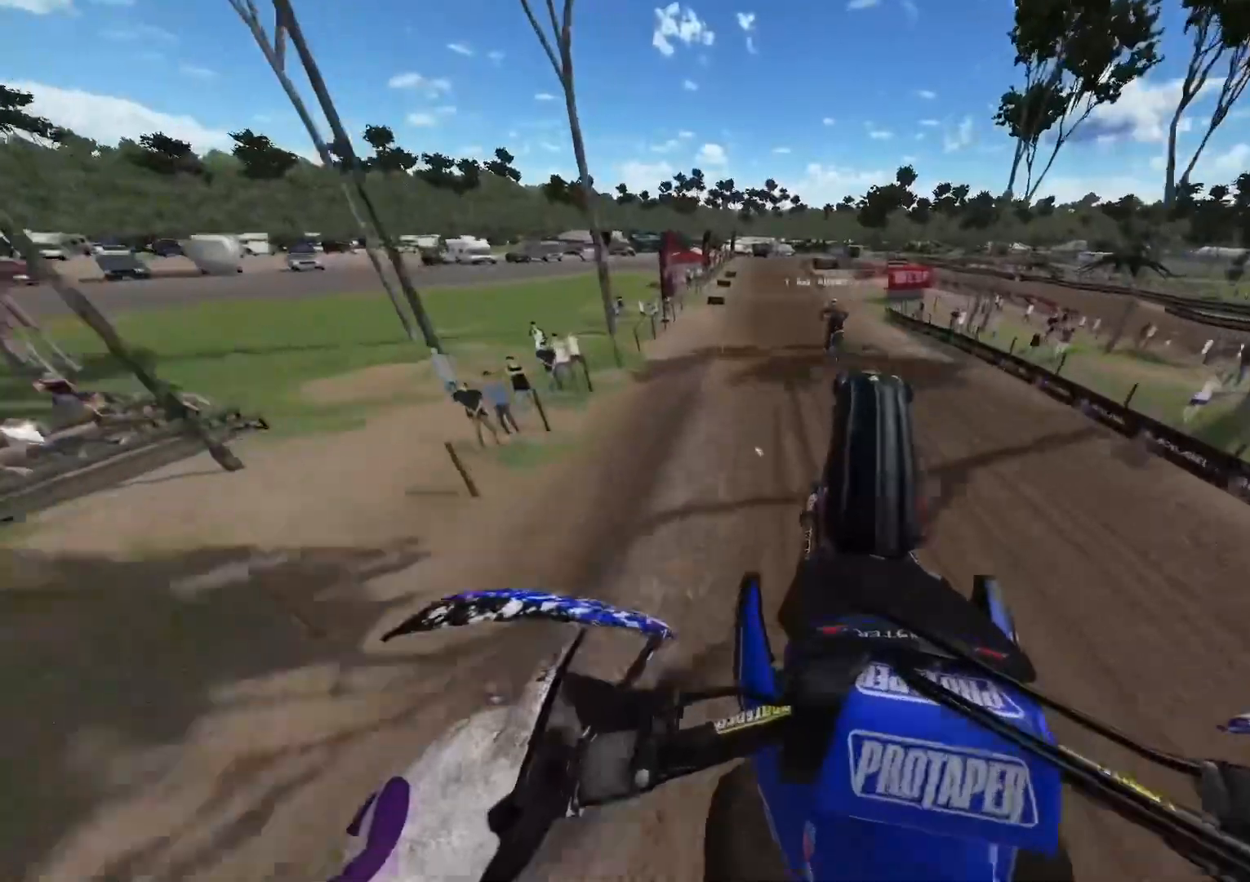
{"buttons": ["R2"], "left_stick": "center", "right_stick": "down", "events": [[33, "left_stick", "center"], [150, "right_stick", "center"], [333, "right_stick", "down"], [400, "R3", "down"], [500, "R3", "up"]]}
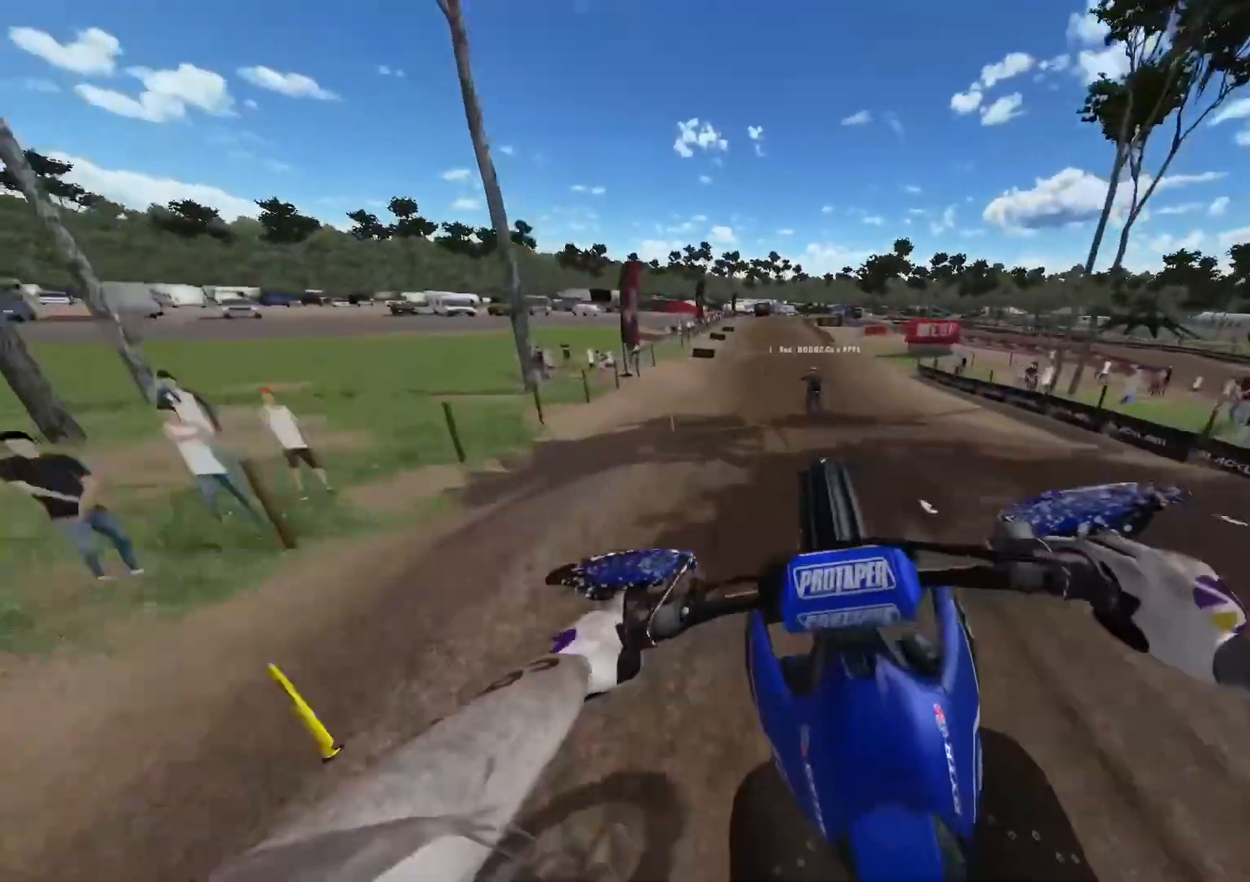
{"buttons": ["R2"], "left_stick": "center", "right_stick": "down", "events": []}
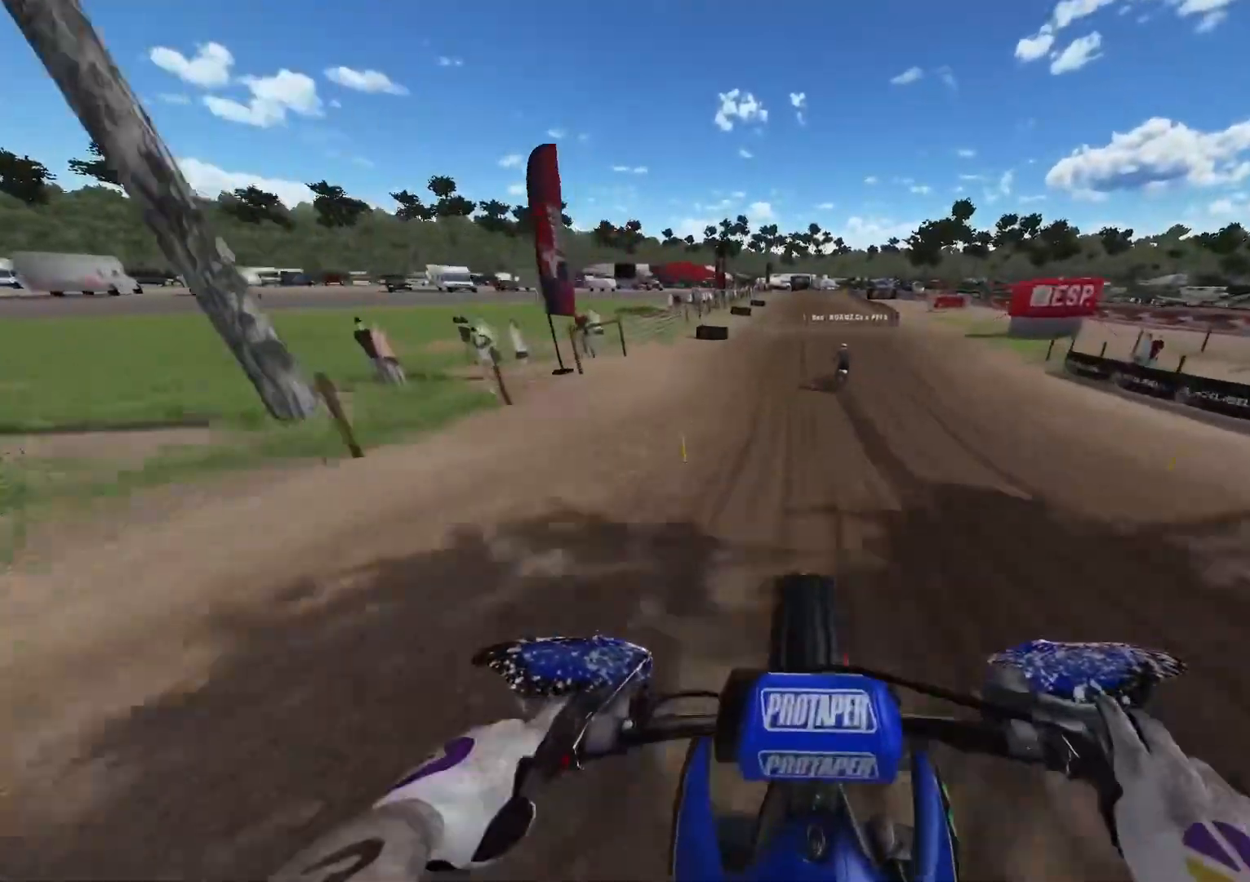
{"buttons": ["R2"], "left_stick": "center", "right_stick": "down", "events": []}
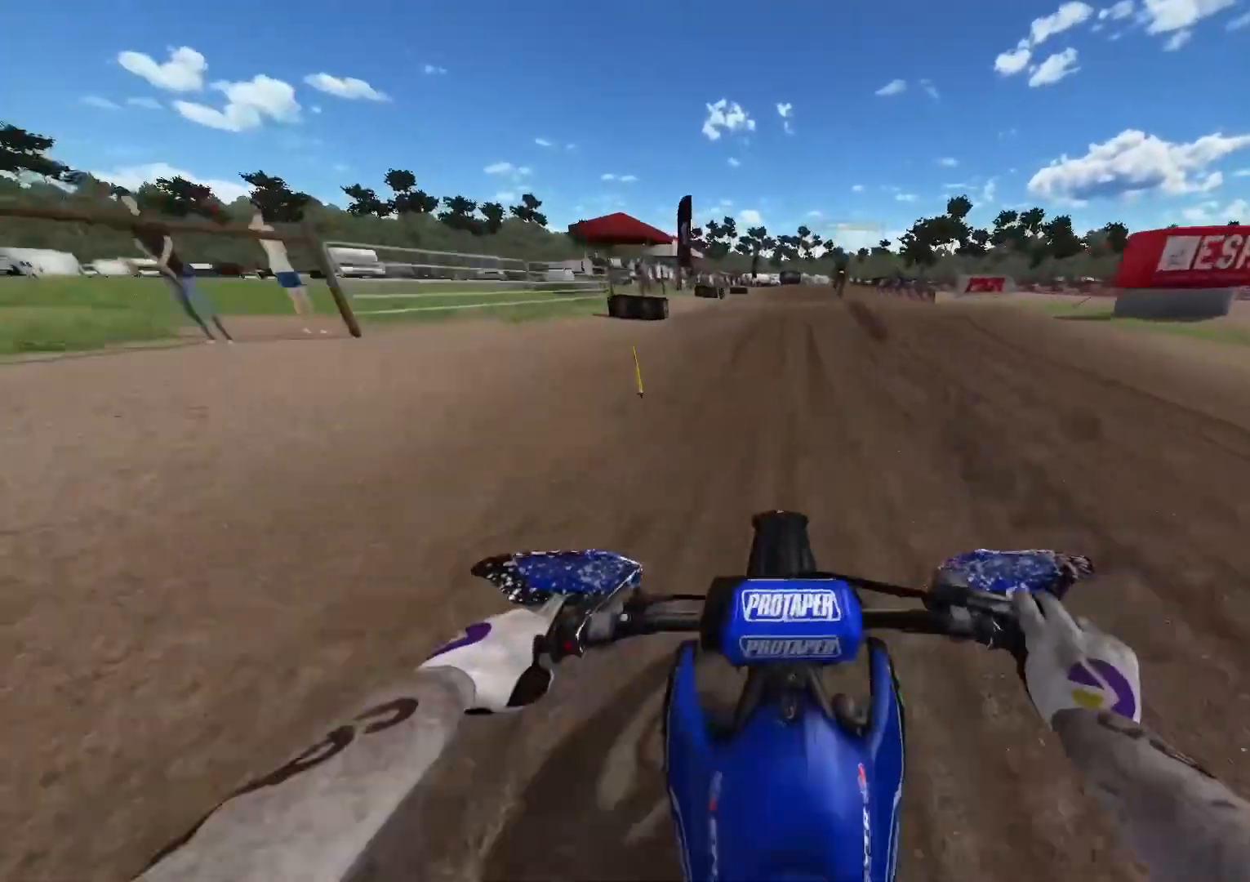
{"buttons": ["R2"], "left_stick": "center", "right_stick": "down", "events": []}